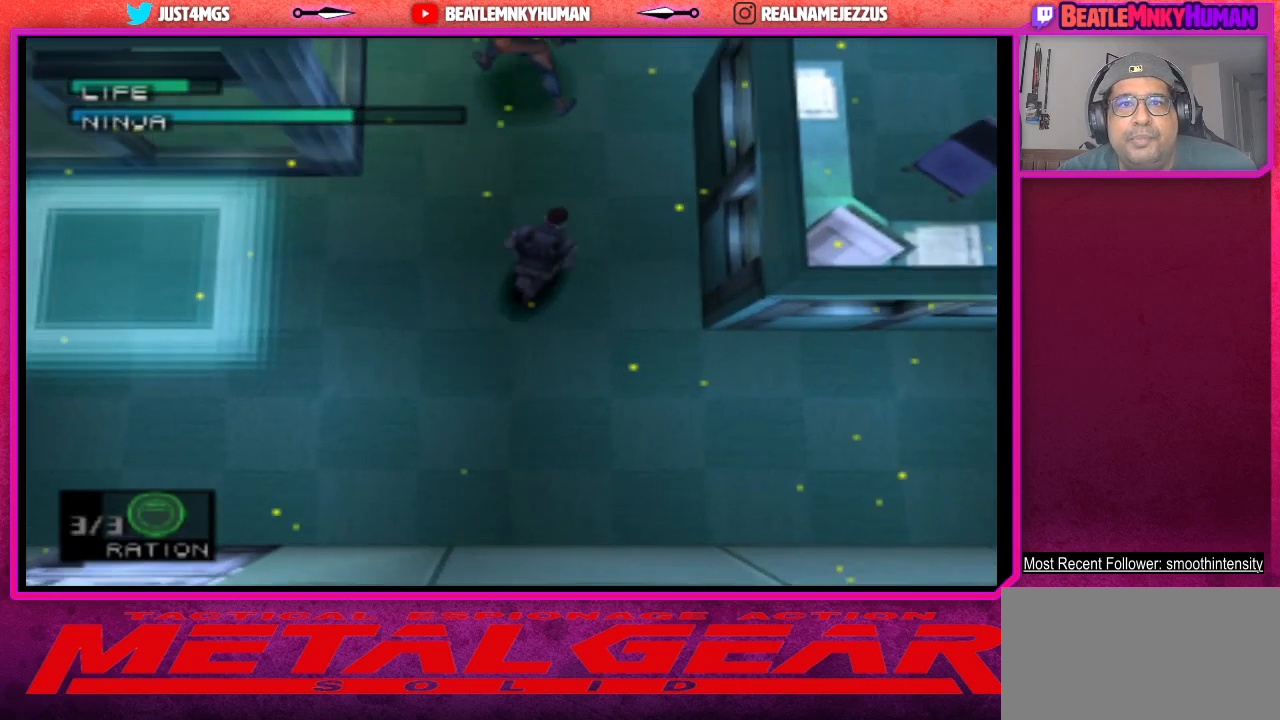
Gameplay with a controller (arcade stick); each line is a JSON object with the inputs held at the frame after it. "events" lists button and stick changes between this image and that frame as [ms after this image, input, new state], when the widget could be followed in between. Not read: L3 R3.
{"buttons": ["CROSS"], "left_stick": "center", "events": [[417, "CROSS", "down"]]}
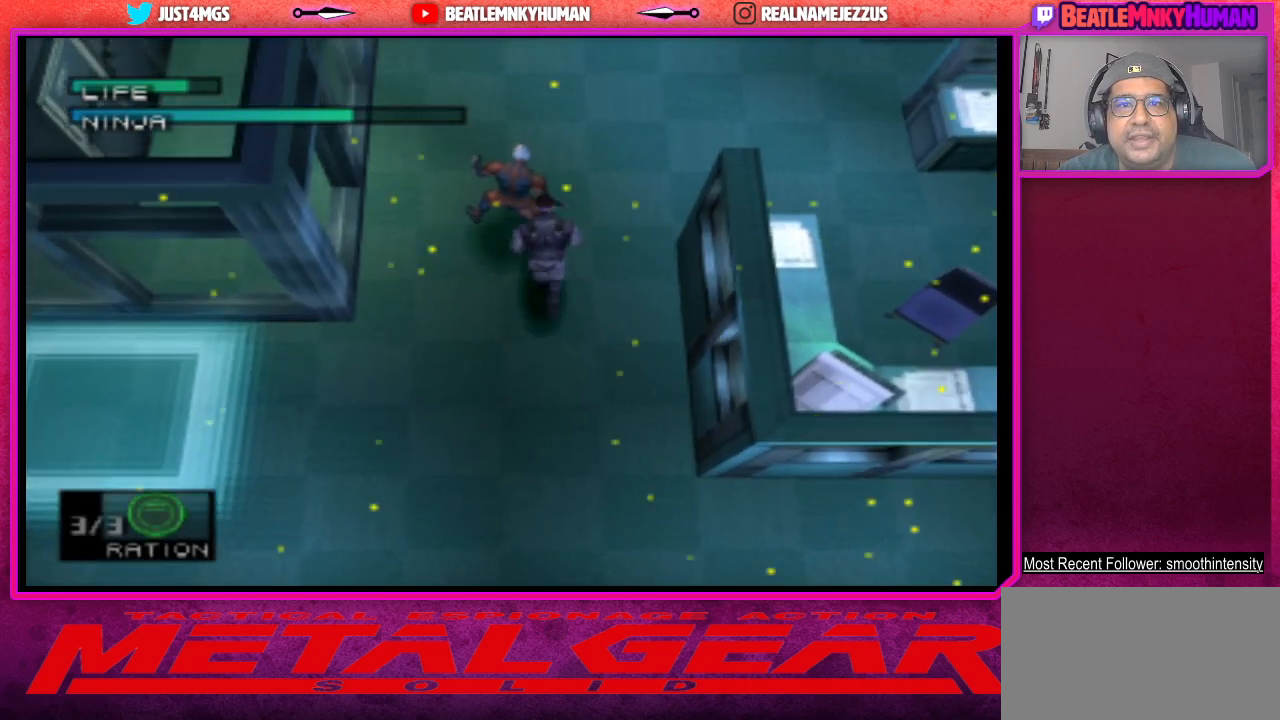
{"buttons": ["CROSS"], "left_stick": "center", "events": [[17, "CROSS", "up"], [400, "CROSS", "down"]]}
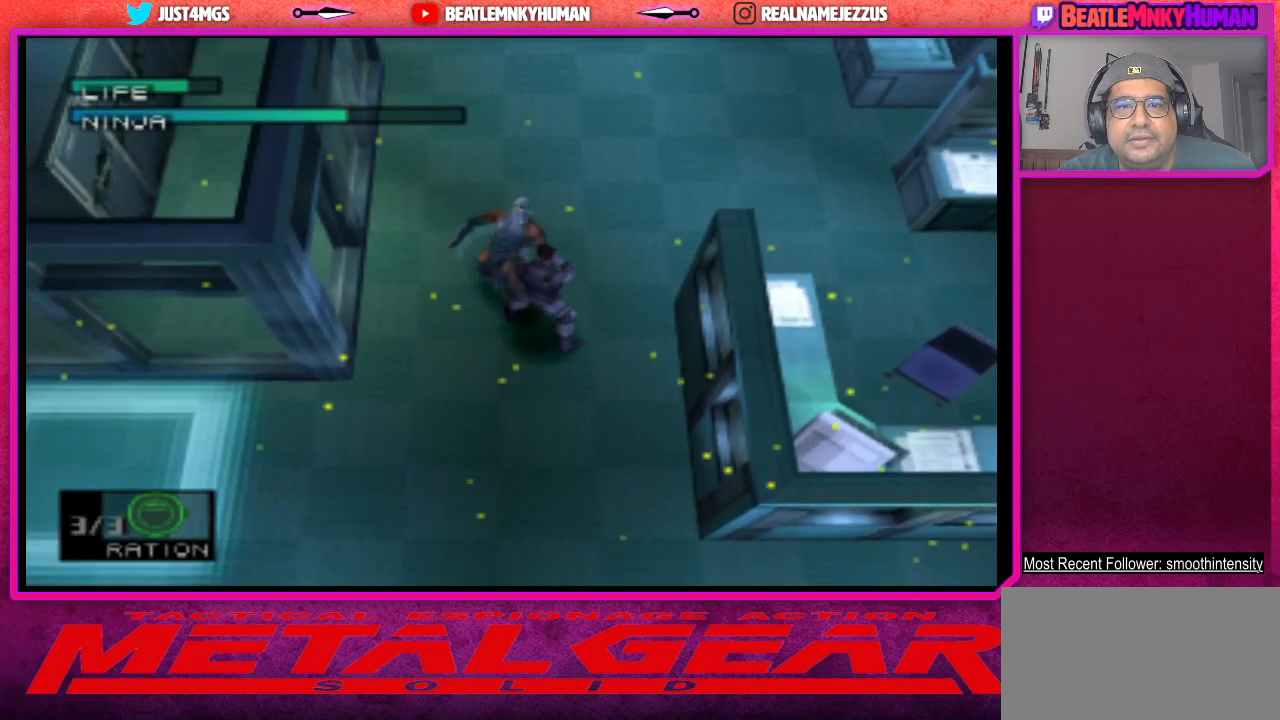
{"buttons": [], "left_stick": "center", "events": [[33, "CROSS", "up"]]}
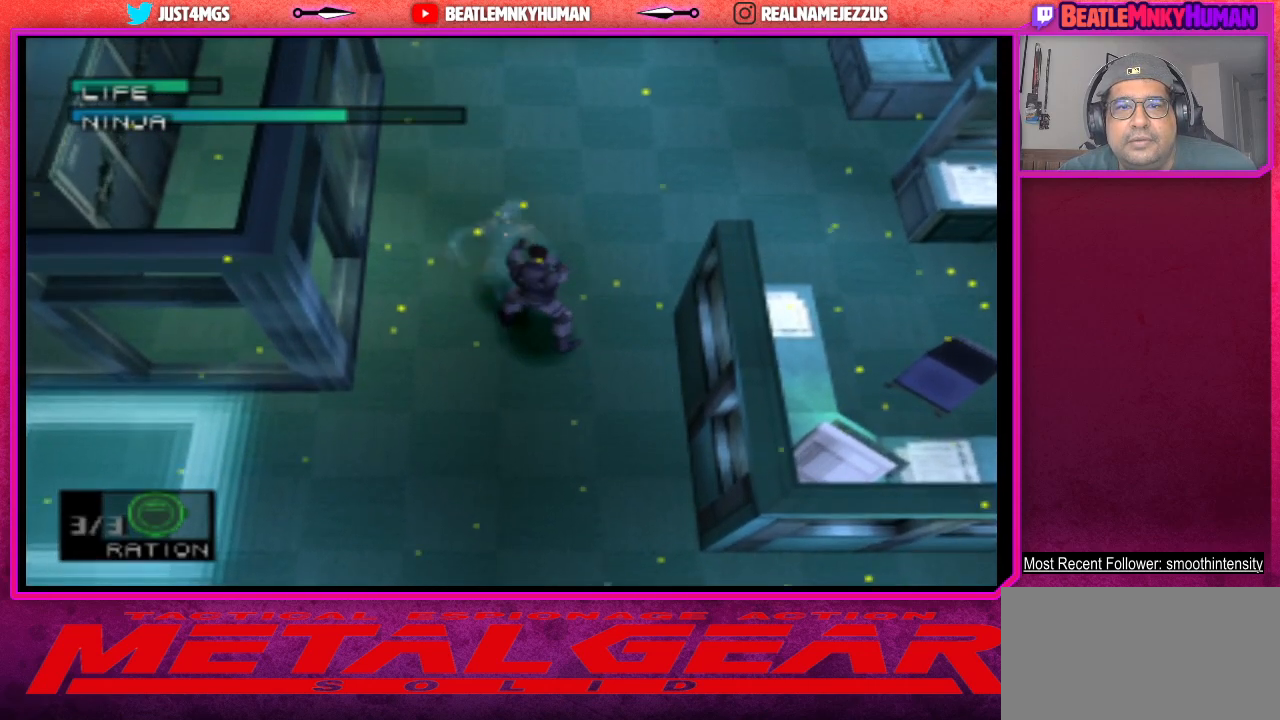
{"buttons": [], "left_stick": "center", "events": [[83, "CROSS", "down"], [250, "CROSS", "up"]]}